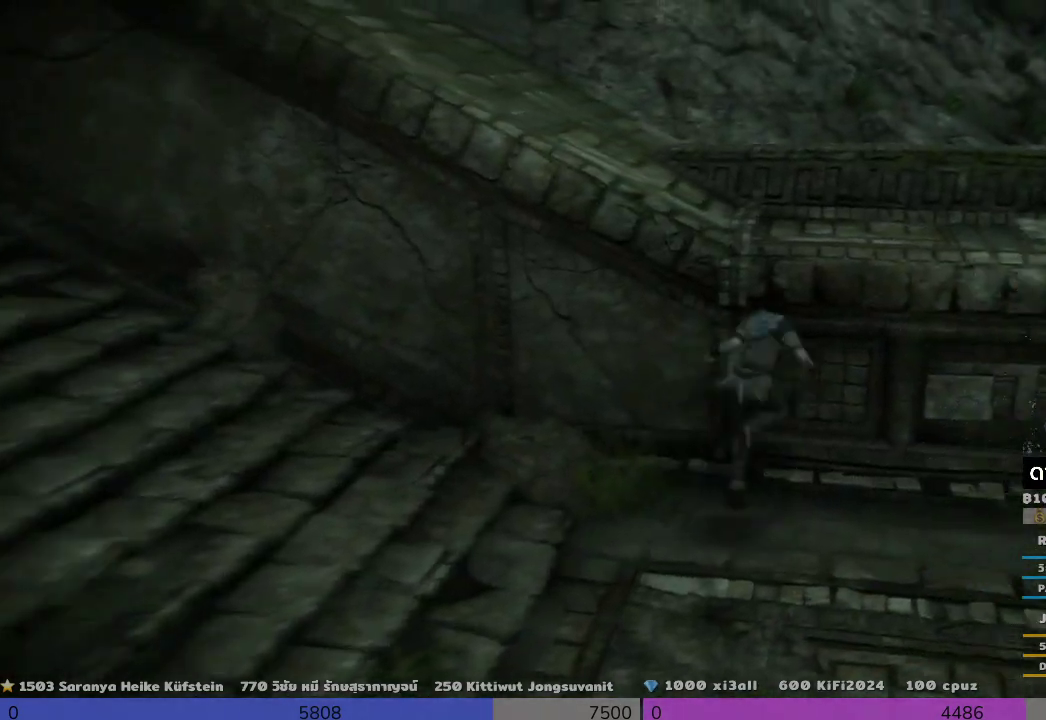
Gameplay with a controller (PlayStation layout); each line is a JSON object with the inputs held at the frame after it. "events" lists button and stick changes between this image and that frame as [ms after this image, input, new state], when the widget could be followed in between.
{"buttons": [], "left_stick": "up", "right_stick": "down-left", "events": [[333, "left_stick", "up-left"], [333, "right_stick", "down-left"], [500, "left_stick", "up"]]}
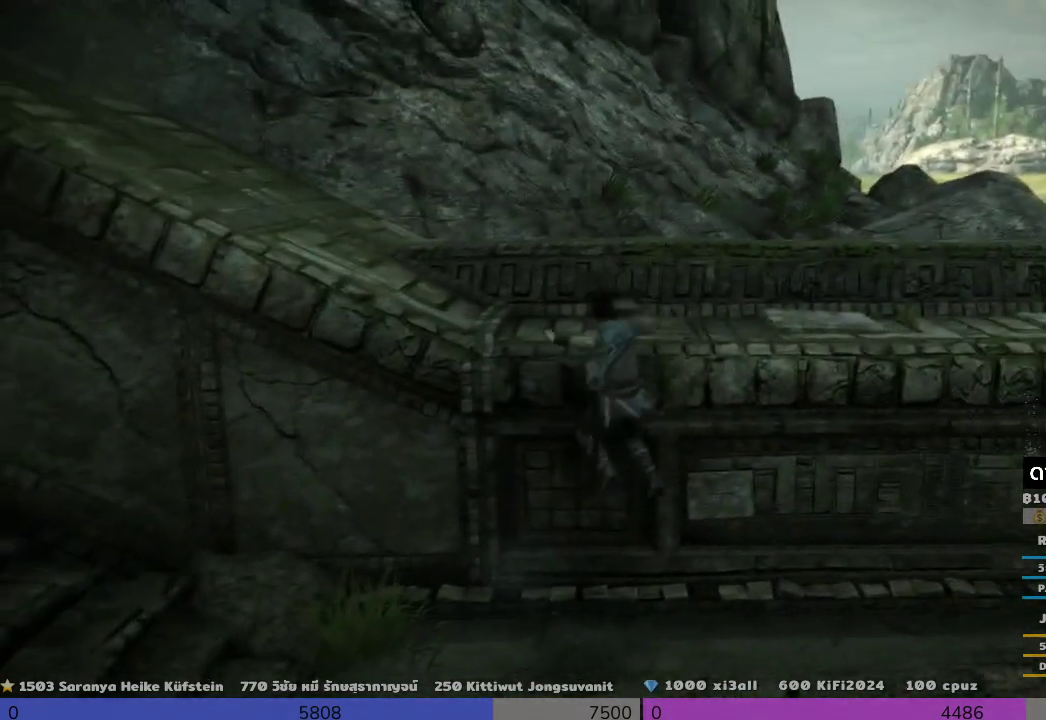
{"buttons": [], "left_stick": "center", "right_stick": "center", "events": [[500, "left_stick", "center"], [500, "right_stick", "center"]]}
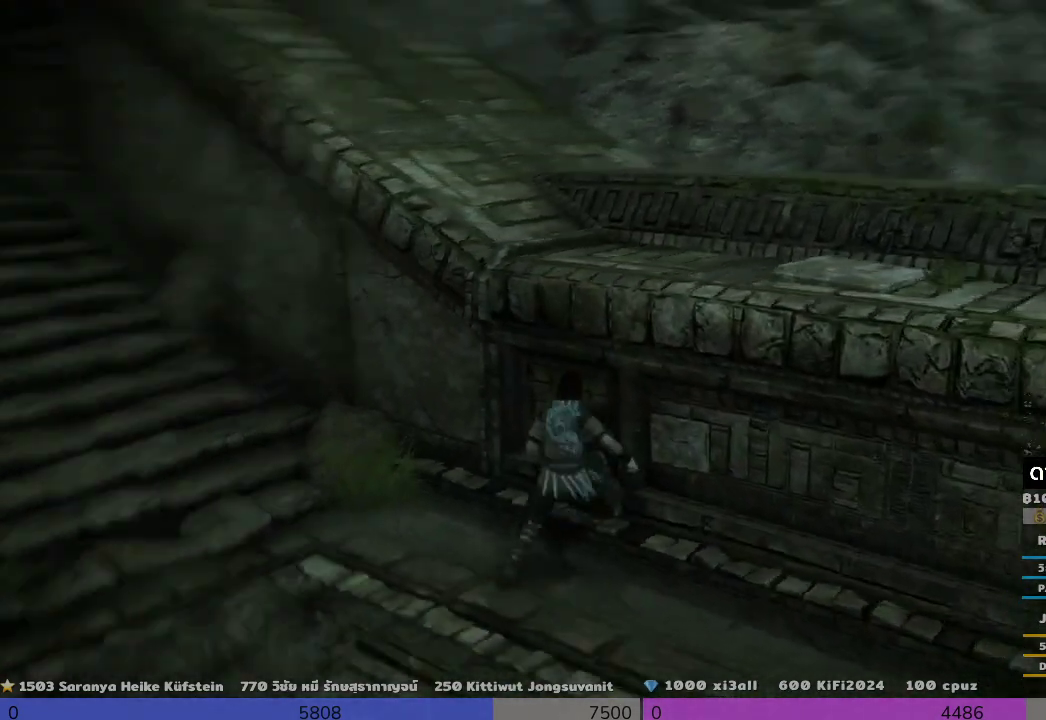
{"buttons": [], "left_stick": "right", "right_stick": "center", "events": [[167, "left_stick", "up-right"], [167, "right_stick", "right"], [333, "left_stick", "right"], [500, "right_stick", "center"]]}
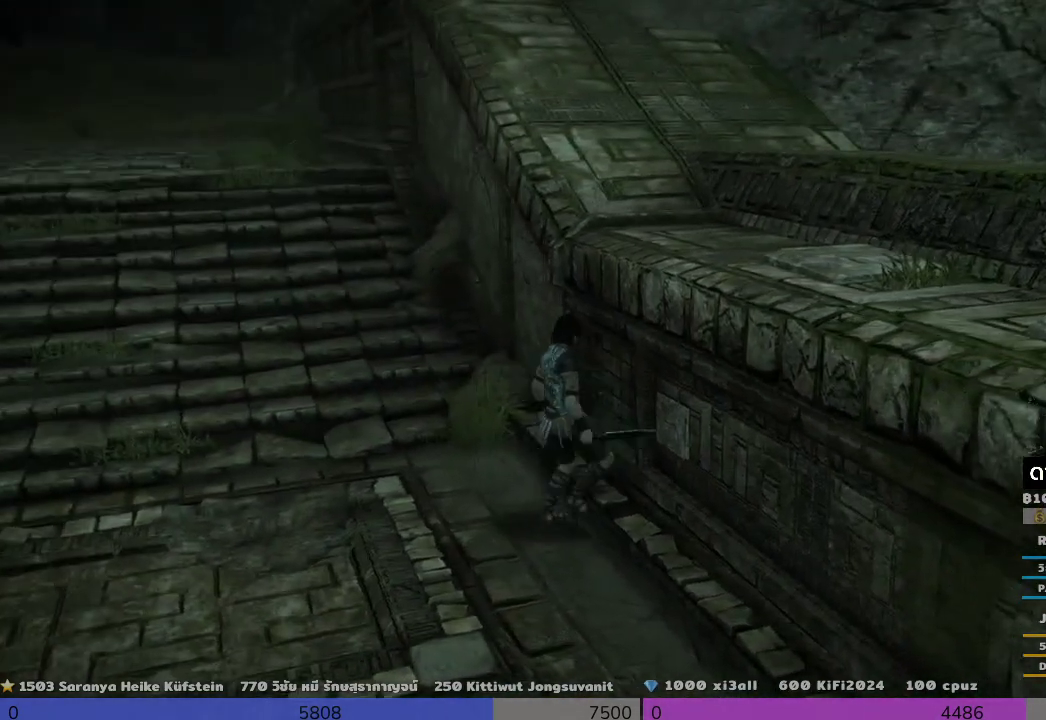
{"buttons": ["CROSS"], "left_stick": "up-right", "right_stick": "center", "events": [[333, "CROSS", "down"], [333, "left_stick", "up-right"]]}
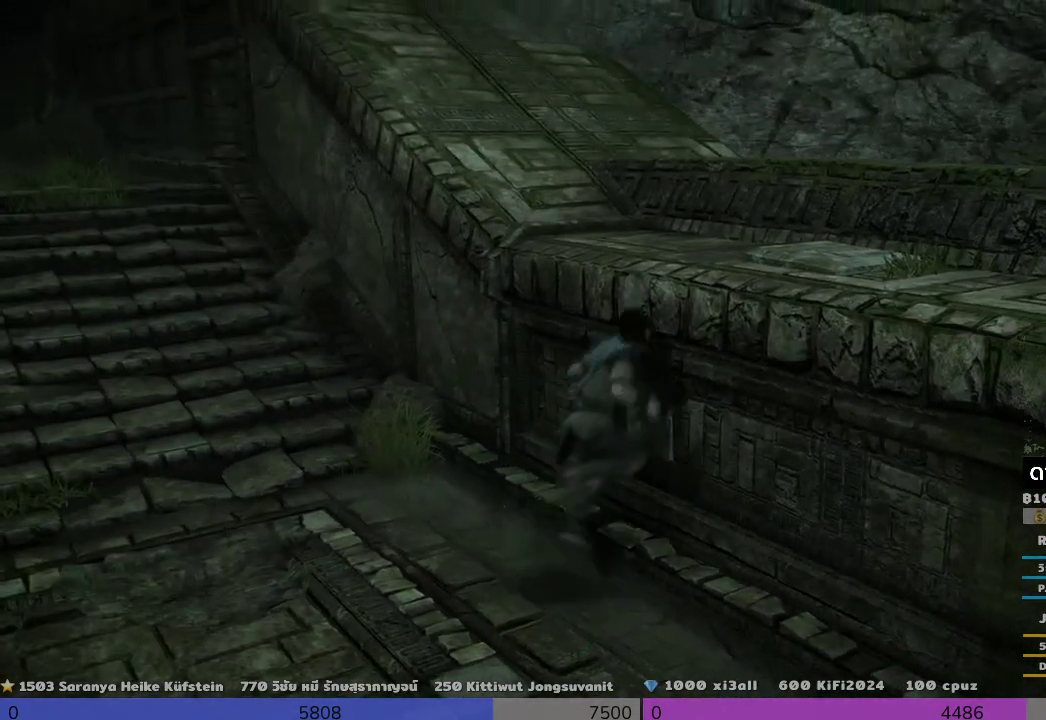
{"buttons": ["CROSS"], "left_stick": "up-right", "right_stick": "center", "events": []}
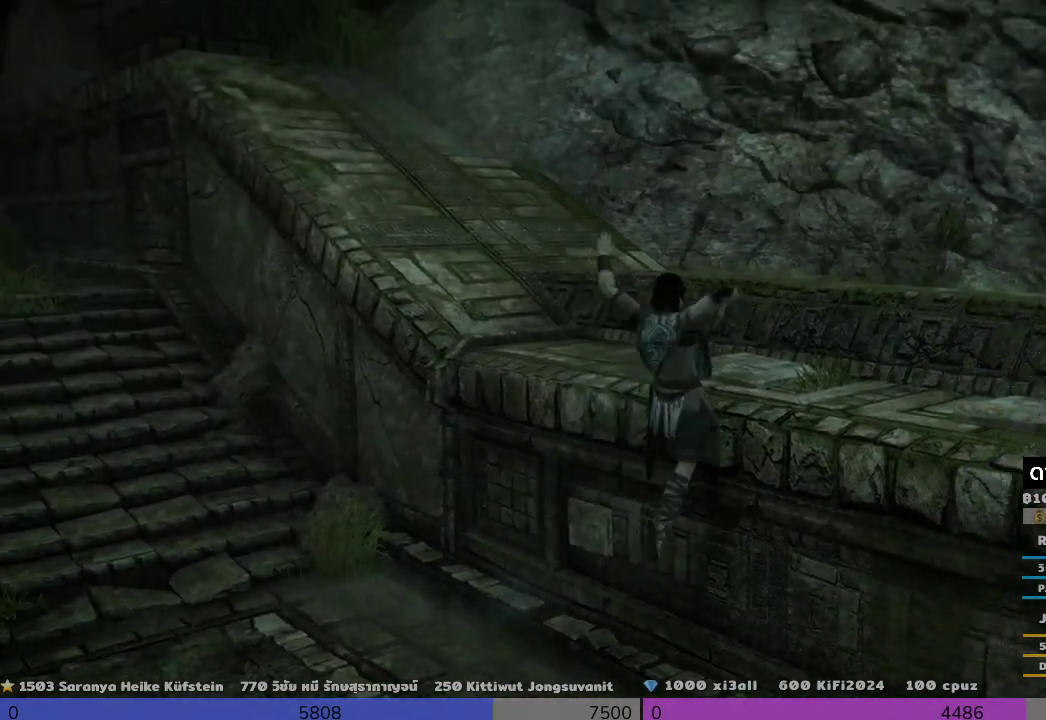
{"buttons": [], "left_stick": "up-left", "right_stick": "center", "events": [[167, "CROSS", "up"], [500, "left_stick", "up-left"]]}
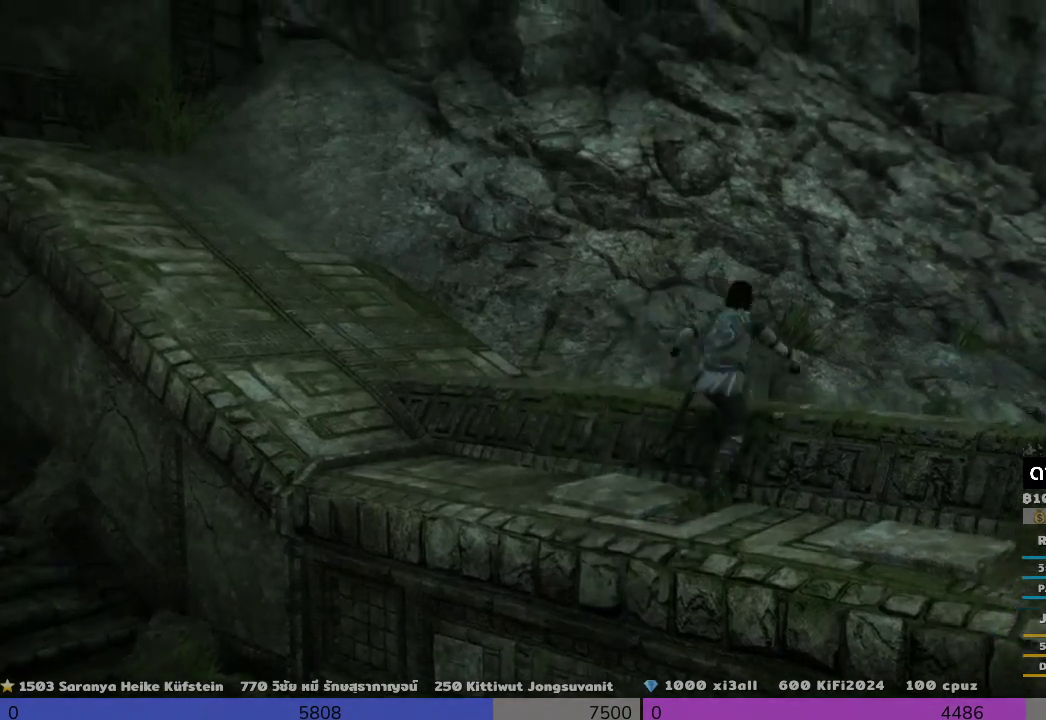
{"buttons": [], "left_stick": "left", "right_stick": "down-left", "events": [[167, "left_stick", "left"], [167, "right_stick", "down-left"]]}
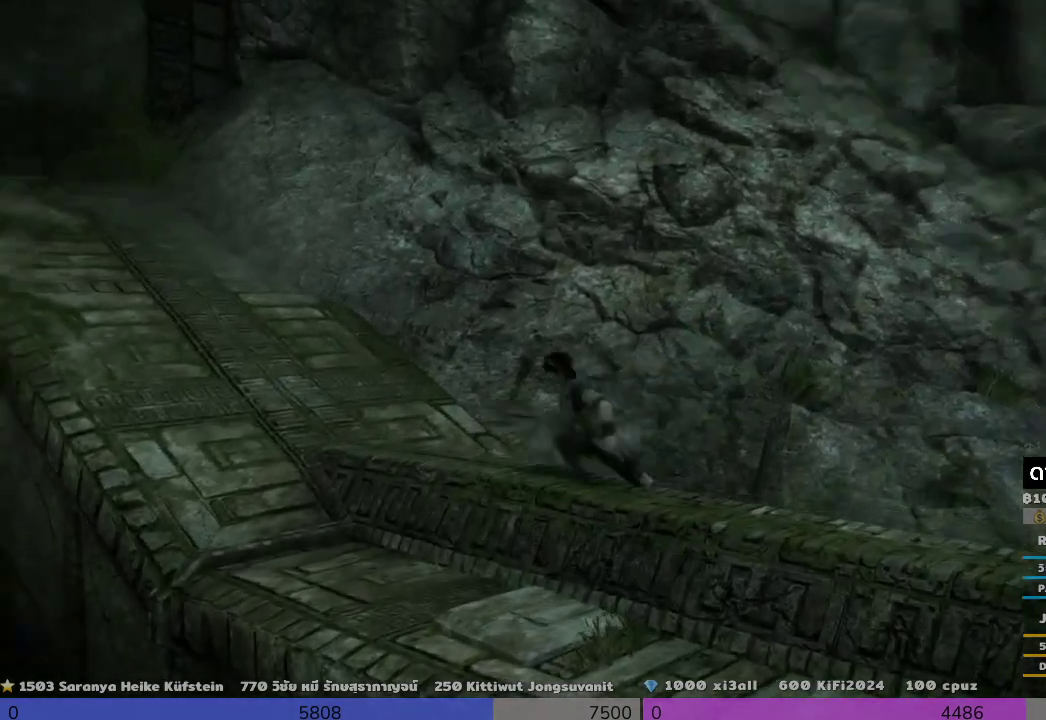
{"buttons": [], "left_stick": "up", "right_stick": "center", "events": [[167, "left_stick", "up"], [167, "right_stick", "center"]]}
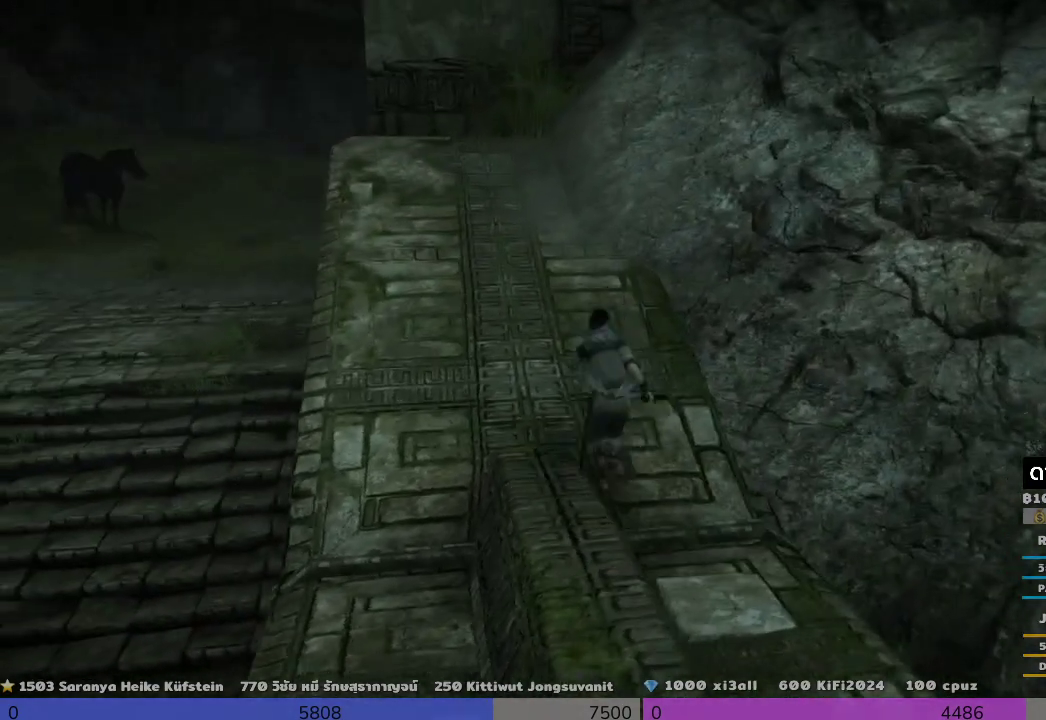
{"buttons": [], "left_stick": "up-left", "right_stick": "center", "events": [[167, "left_stick", "up-left"]]}
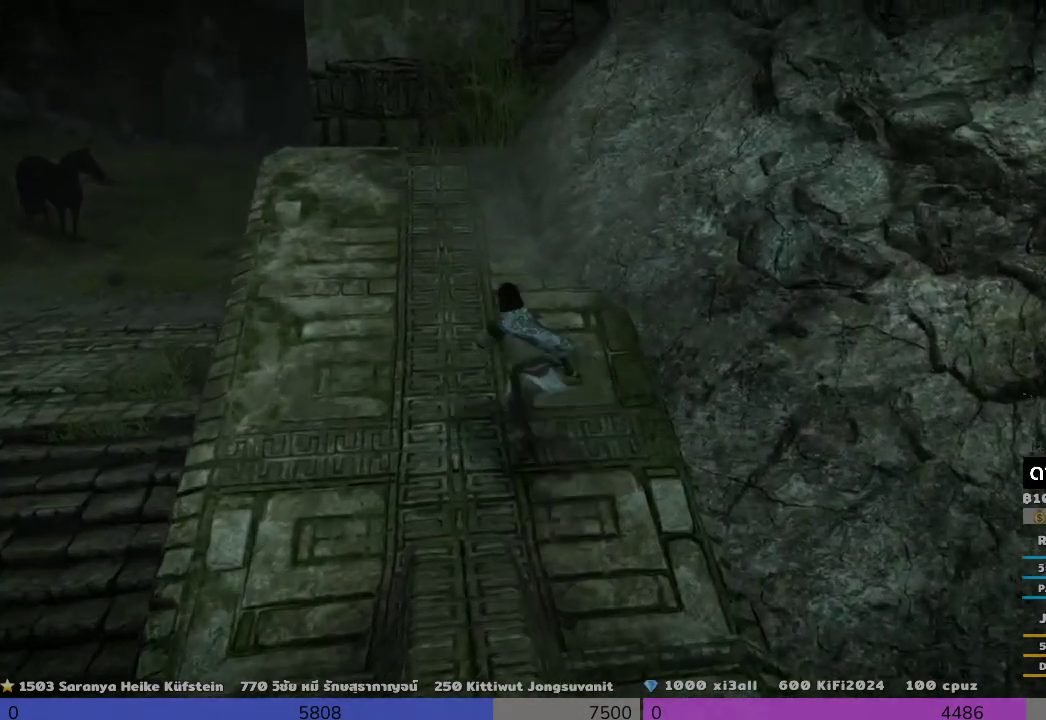
{"buttons": [], "left_stick": "up", "right_stick": "up", "events": [[33, "left_stick", "up"], [167, "right_stick", "up"]]}
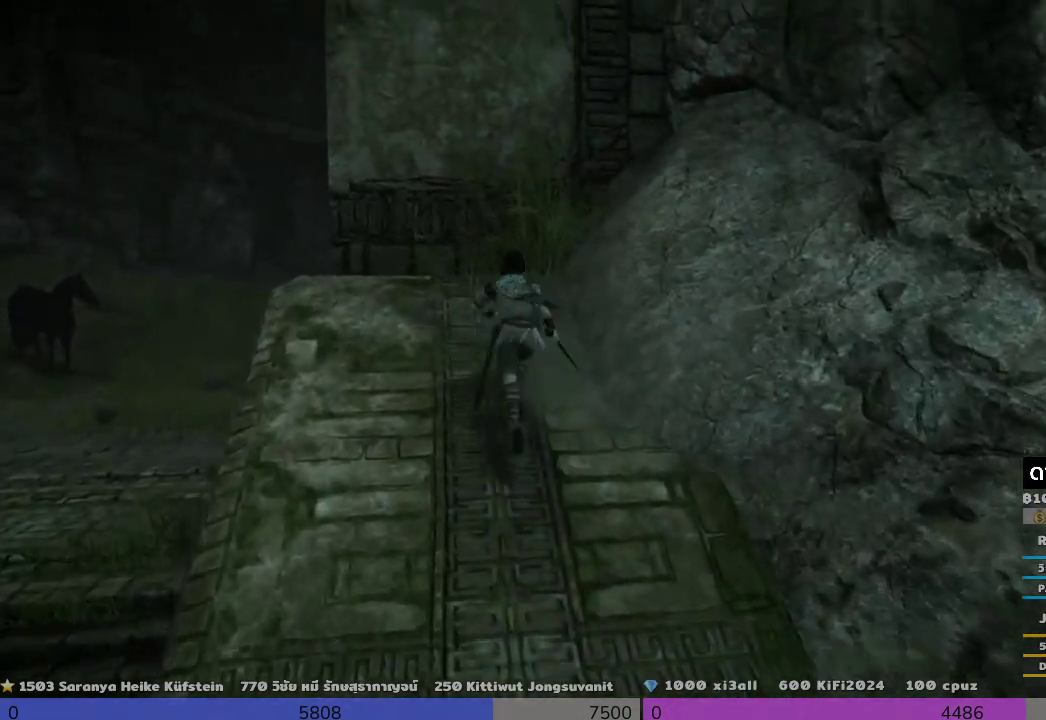
{"buttons": [], "left_stick": "up", "right_stick": "center", "events": [[500, "right_stick", "center"]]}
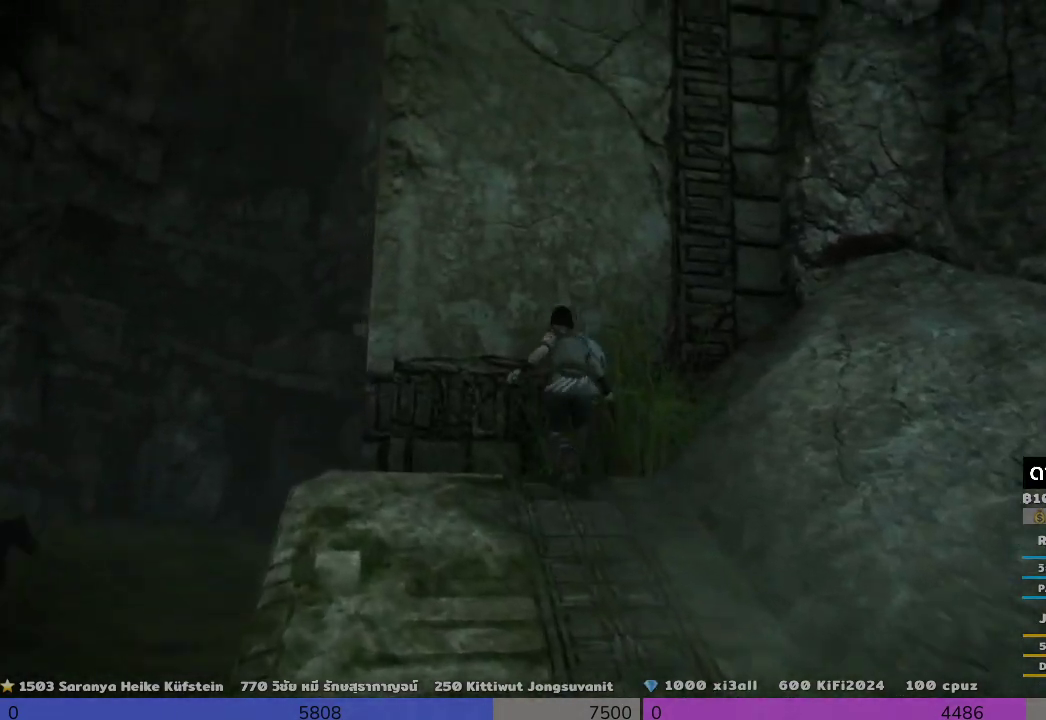
{"buttons": [], "left_stick": "up-left", "right_stick": "center", "events": [[200, "CROSS", "down"], [333, "CROSS", "up"], [500, "left_stick", "up-left"]]}
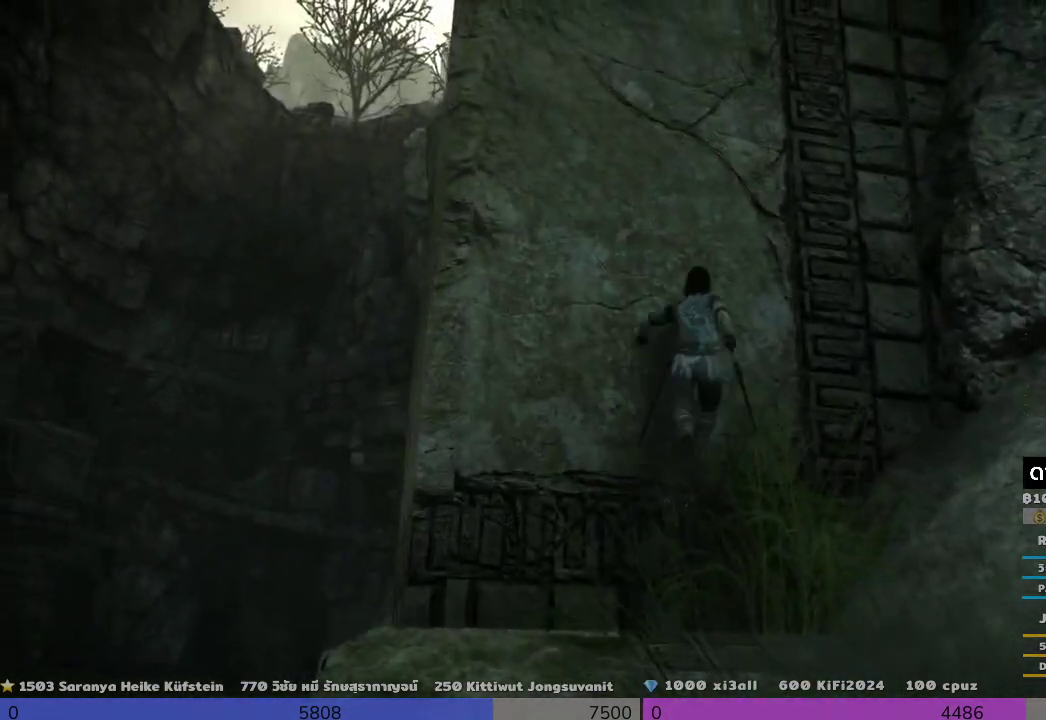
{"buttons": [], "left_stick": "center", "right_stick": "left", "events": [[167, "left_stick", "center"], [167, "right_stick", "down-left"], [500, "right_stick", "left"]]}
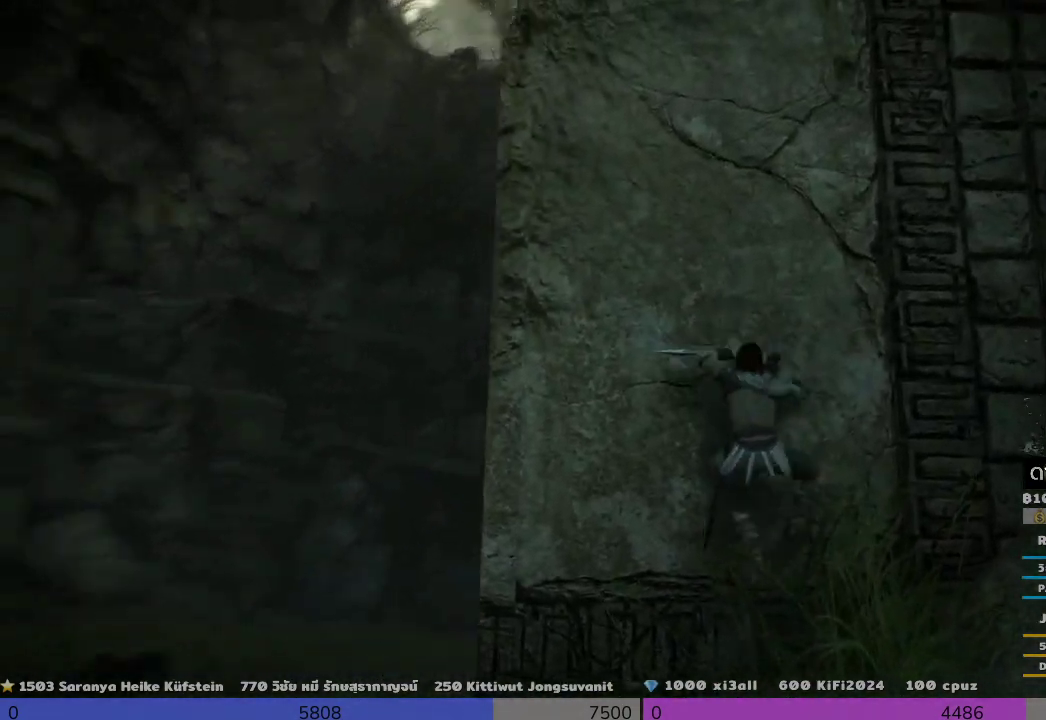
{"buttons": [], "left_stick": "center", "right_stick": "center", "events": [[333, "right_stick", "center"]]}
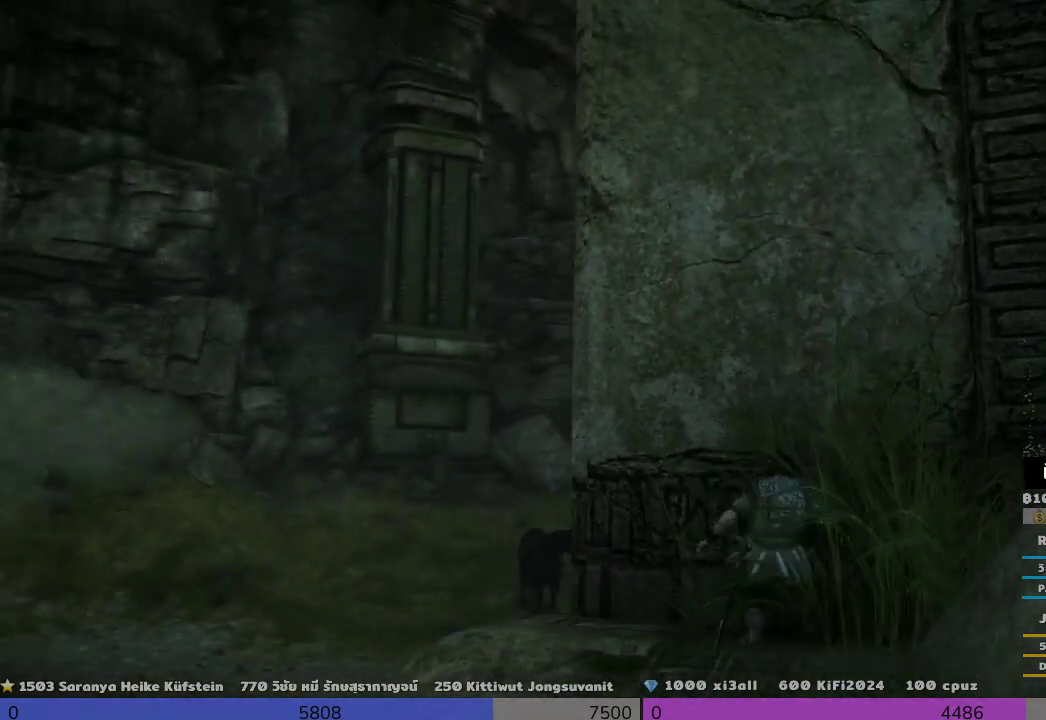
{"buttons": [], "left_stick": "center", "right_stick": "center", "events": []}
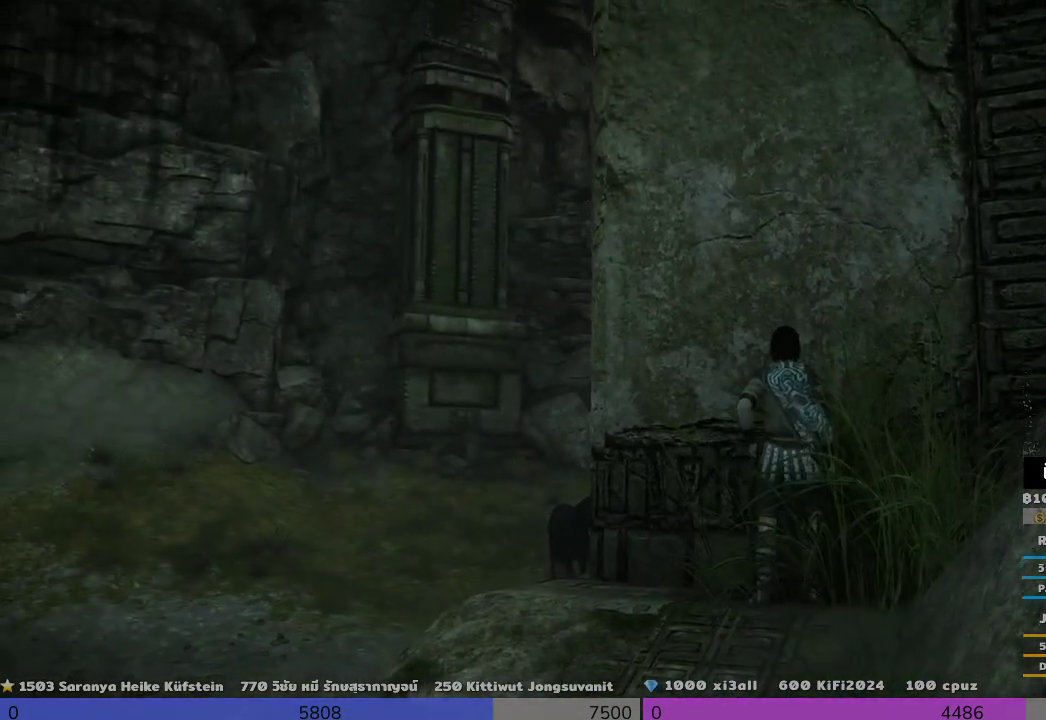
{"buttons": [], "left_stick": "left", "right_stick": "left", "events": [[167, "right_stick", "left"], [333, "left_stick", "left"]]}
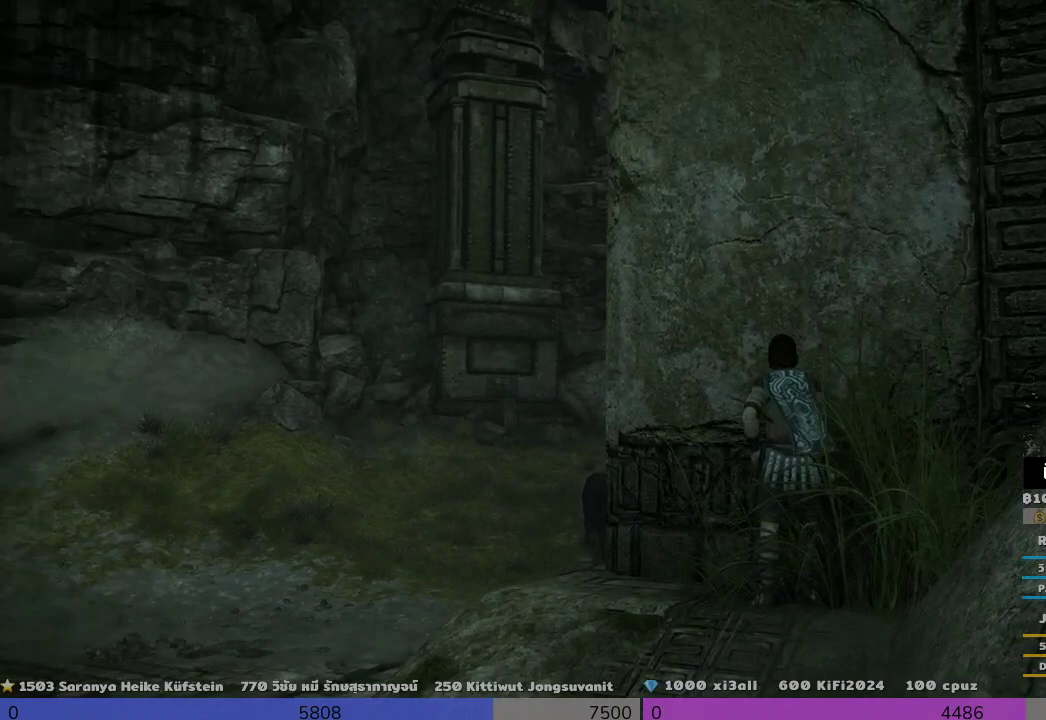
{"buttons": [], "left_stick": "center", "right_stick": "center", "events": [[167, "left_stick", "center"], [167, "right_stick", "center"]]}
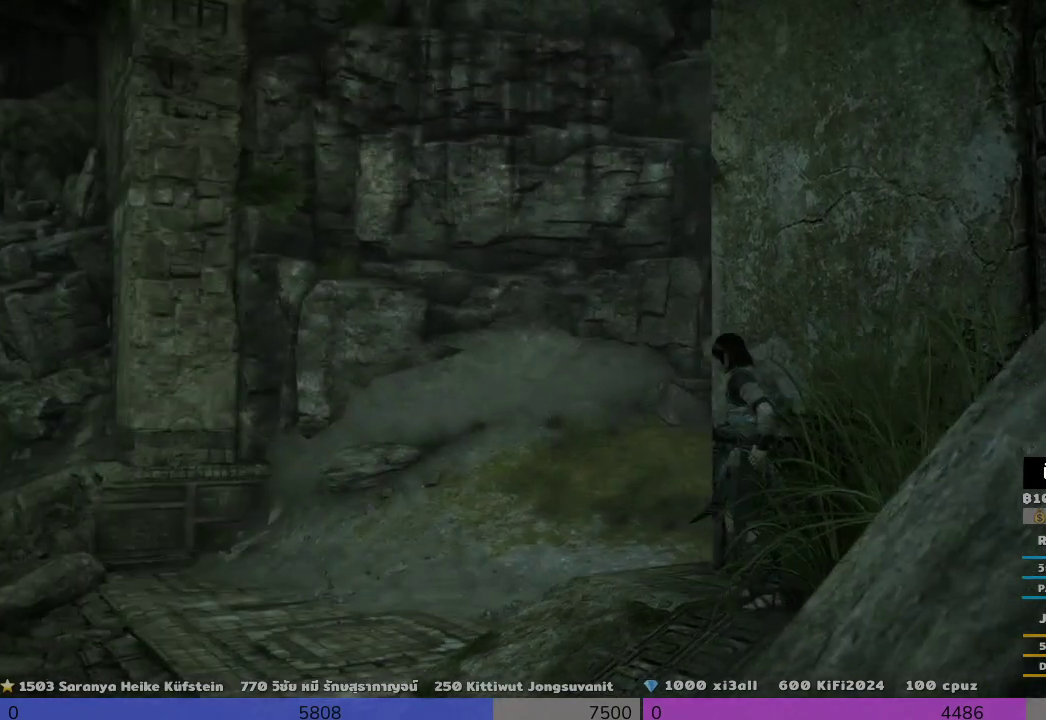
{"buttons": [], "left_stick": "left", "right_stick": "left", "events": [[333, "left_stick", "left"], [333, "right_stick", "left"]]}
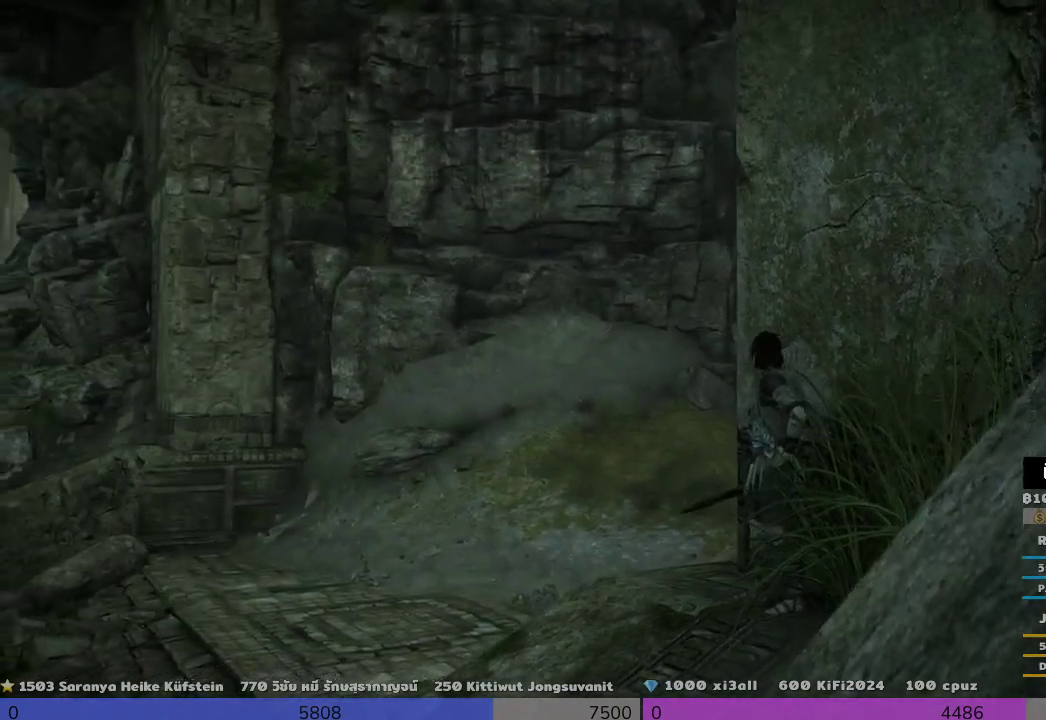
{"buttons": [], "left_stick": "left", "right_stick": "right", "events": [[167, "right_stick", "center"], [500, "right_stick", "right"]]}
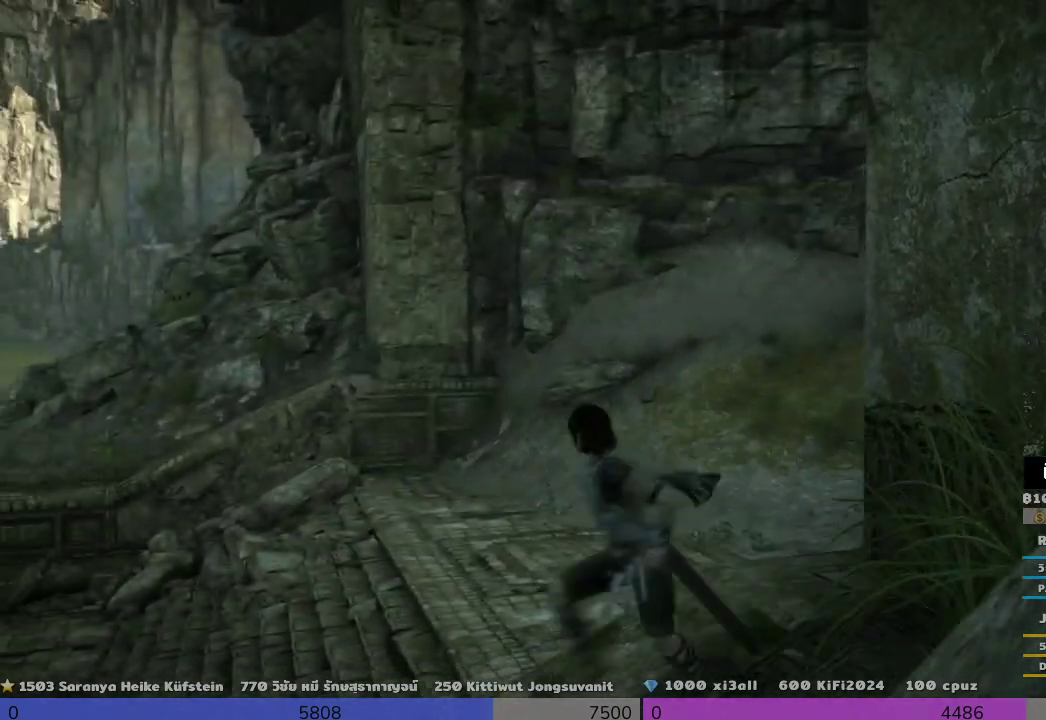
{"buttons": [], "left_stick": "down-left", "right_stick": "right", "events": [[333, "left_stick", "down-left"]]}
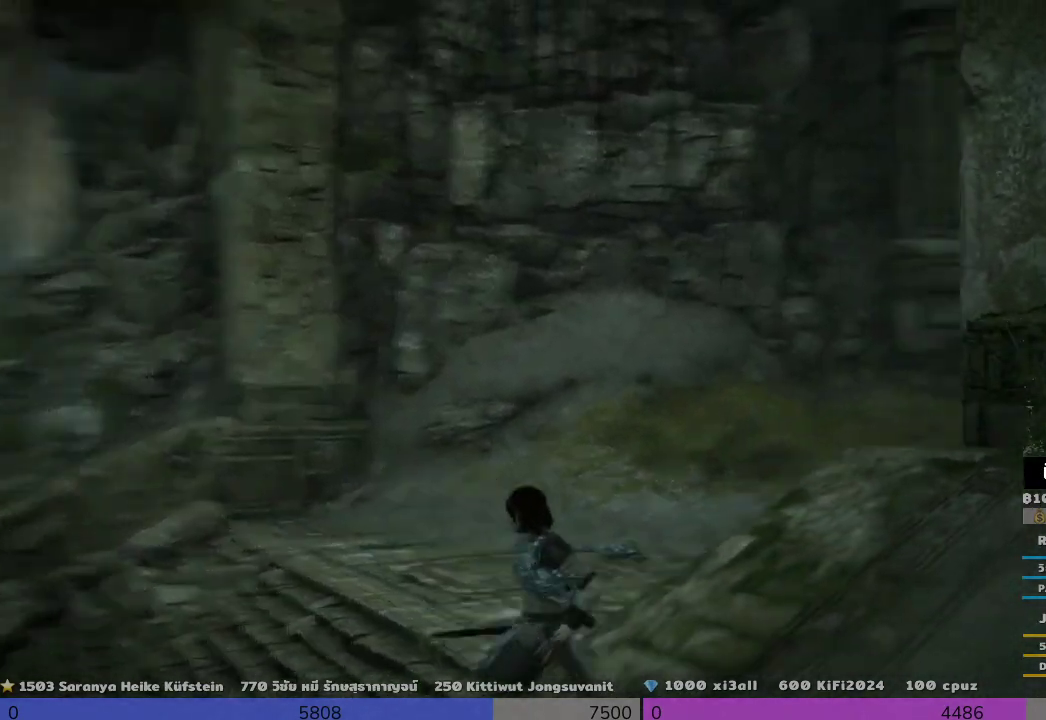
{"buttons": [], "left_stick": "center", "right_stick": "center", "events": [[333, "left_stick", "center"], [333, "right_stick", "center"]]}
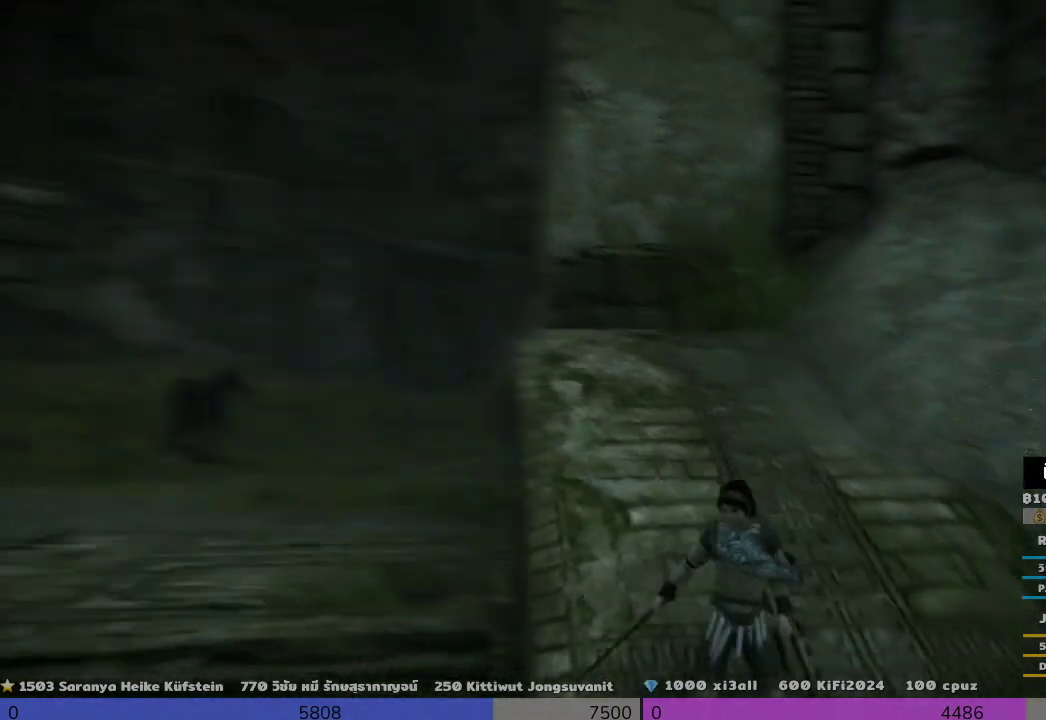
{"buttons": [], "left_stick": "center", "right_stick": "center", "events": []}
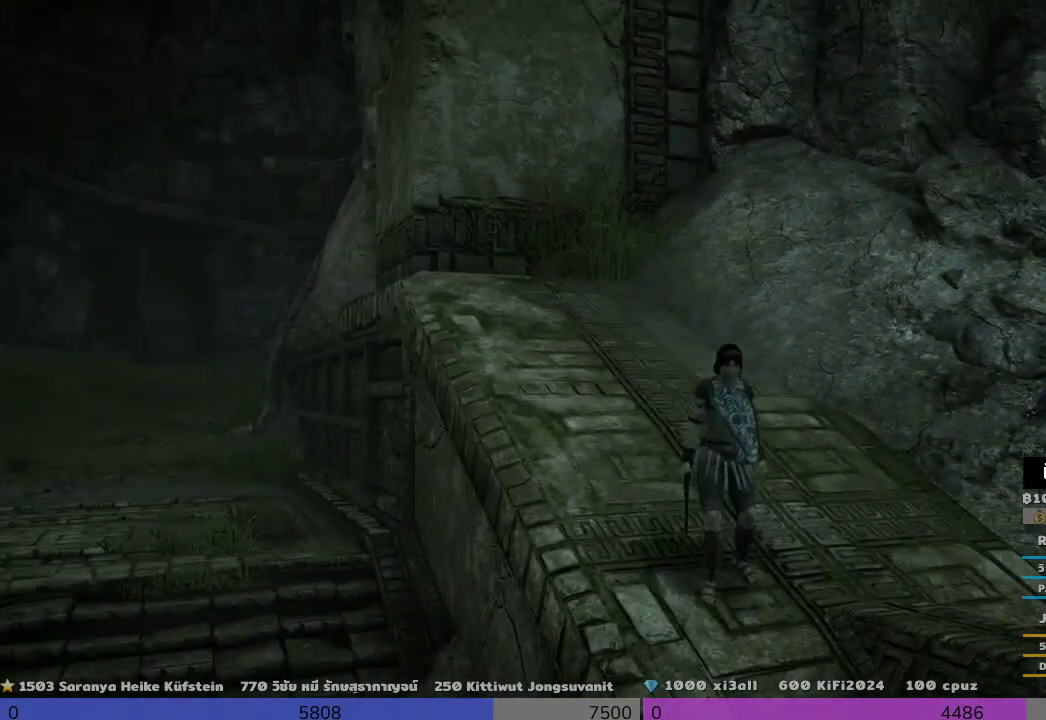
{"buttons": [], "left_stick": "right", "right_stick": "right", "events": [[333, "left_stick", "right"], [333, "right_stick", "right"]]}
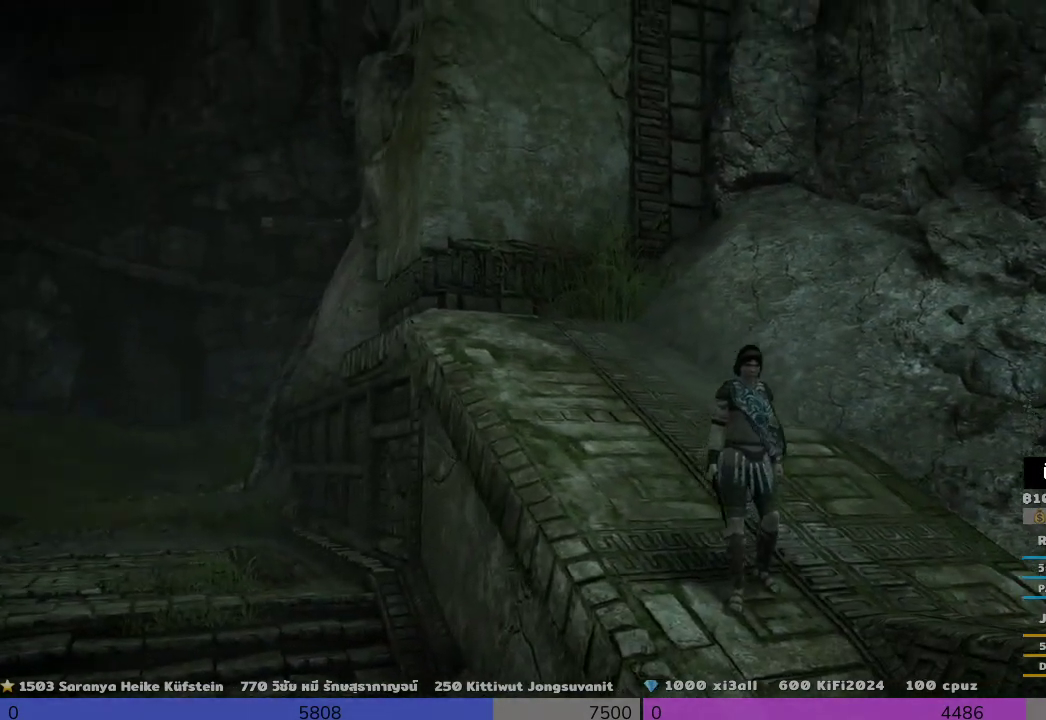
{"buttons": [], "left_stick": "center", "right_stick": "right", "events": [[167, "left_stick", "center"], [167, "right_stick", "center"], [500, "right_stick", "right"]]}
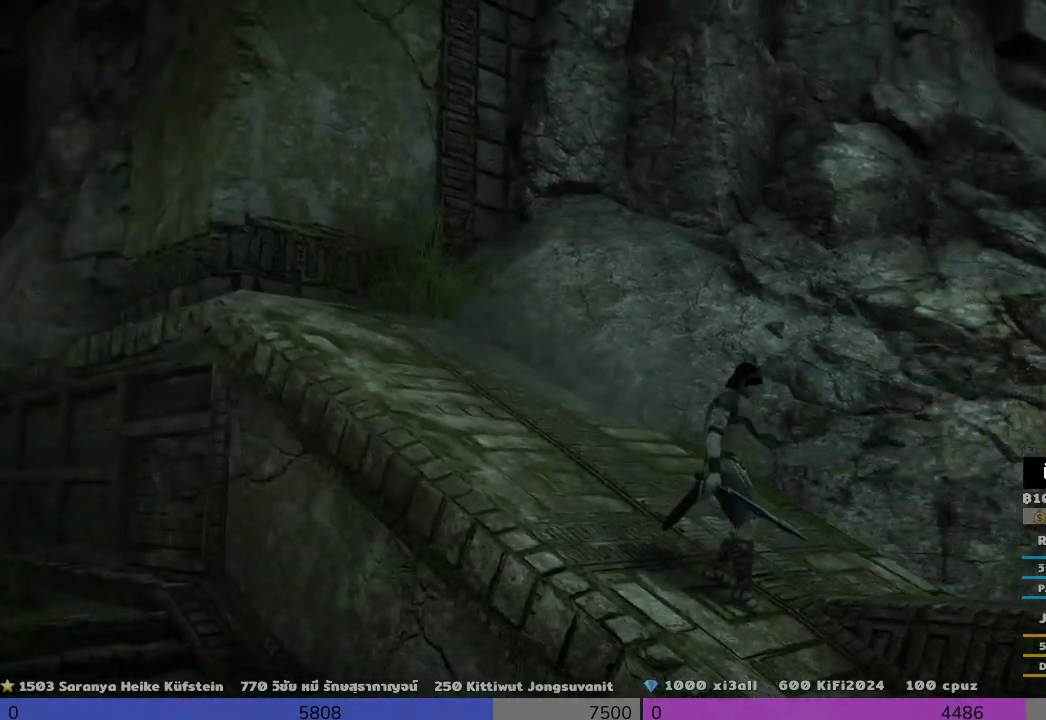
{"buttons": [], "left_stick": "center", "right_stick": "right", "events": []}
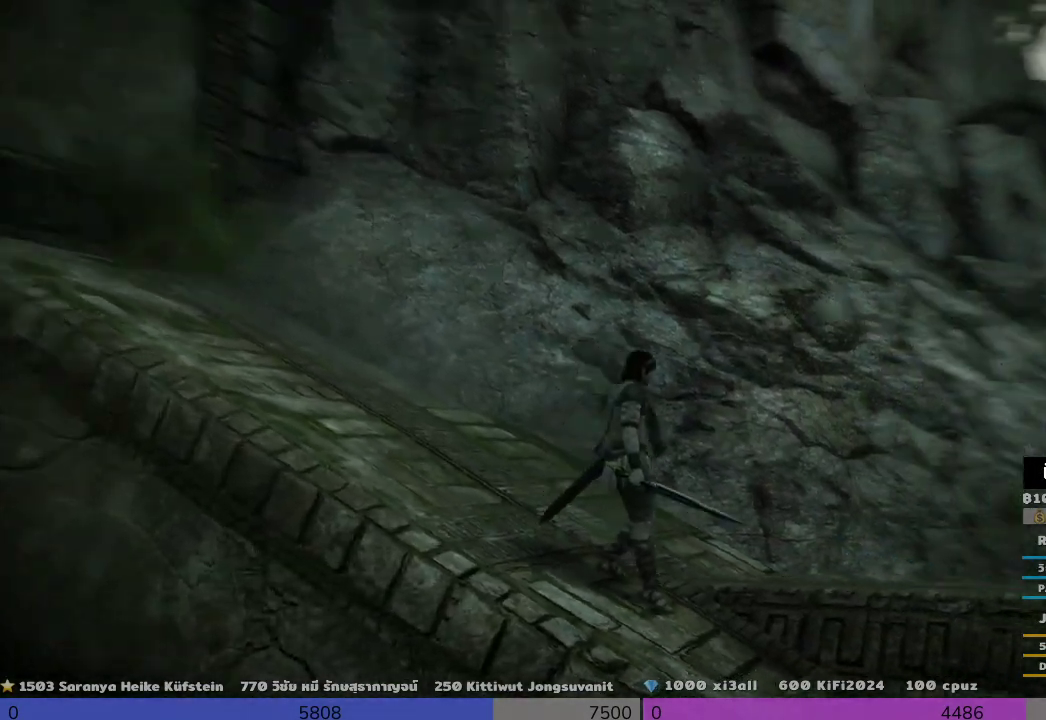
{"buttons": [], "left_stick": "center", "right_stick": "center", "events": [[167, "right_stick", "center"]]}
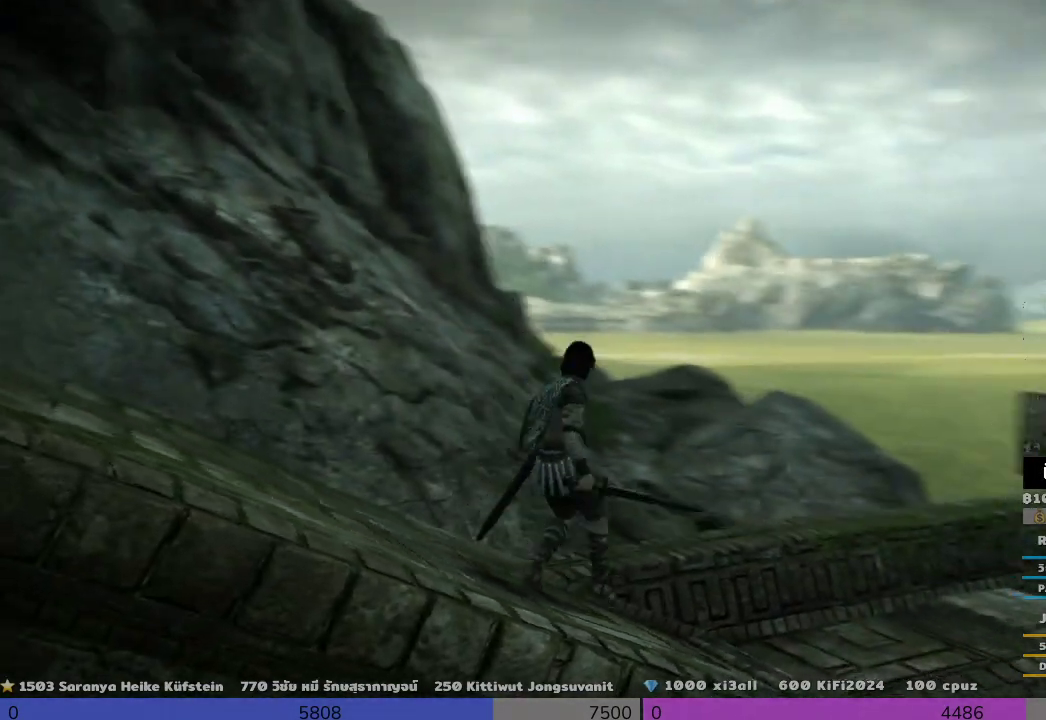
{"buttons": [], "left_stick": "up-right", "right_stick": "down-right", "events": [[333, "left_stick", "right"], [333, "right_stick", "down-right"], [500, "left_stick", "up-right"]]}
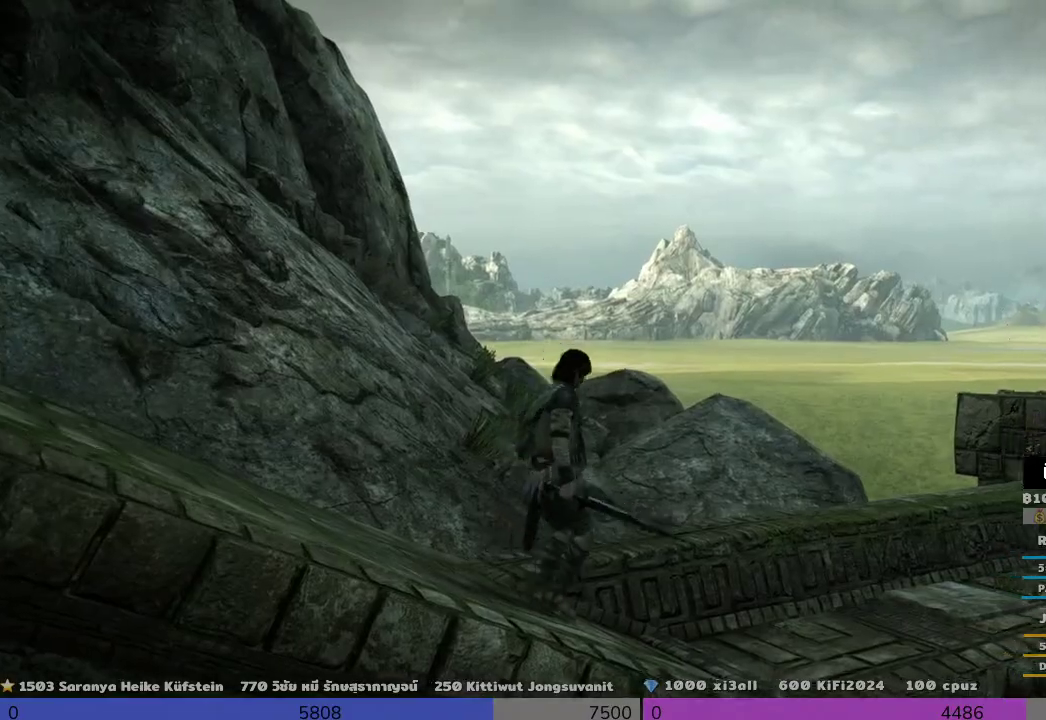
{"buttons": [], "left_stick": "up", "right_stick": "down-right", "events": [[500, "left_stick", "up"]]}
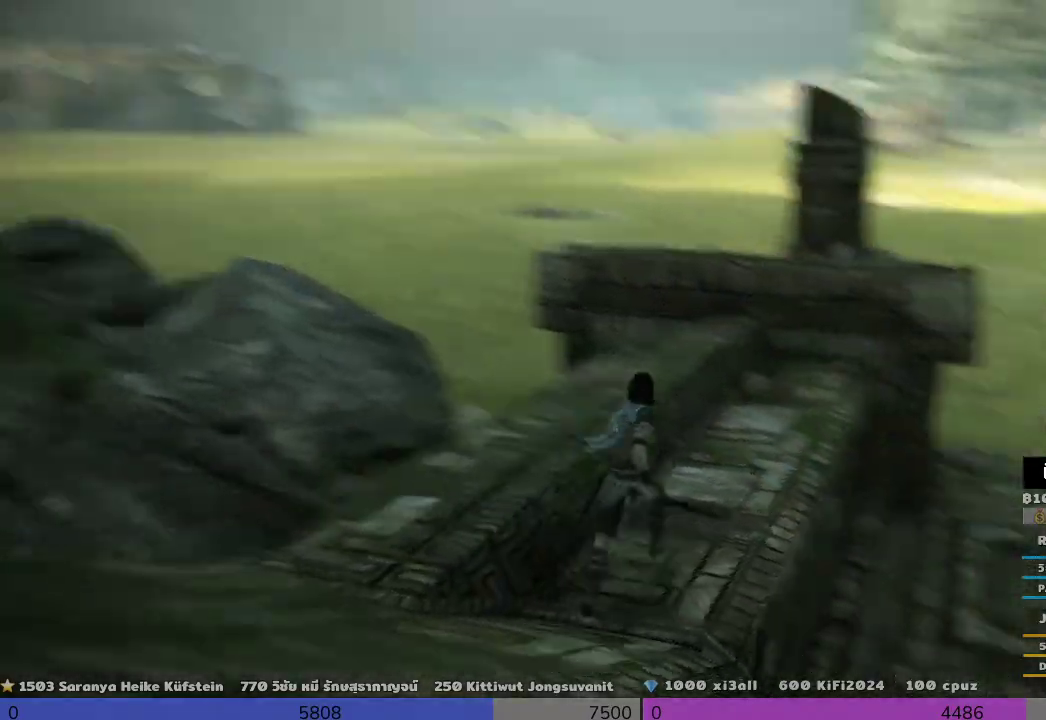
{"buttons": [], "left_stick": "up", "right_stick": "center", "events": [[167, "right_stick", "center"]]}
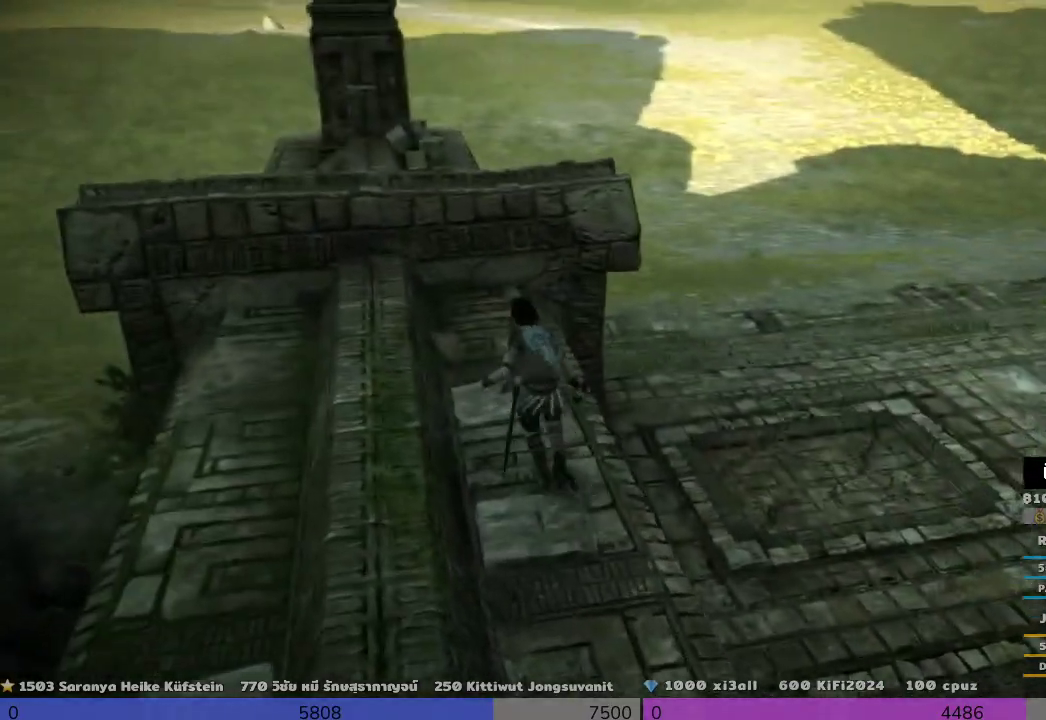
{"buttons": [], "left_stick": "up-right", "right_stick": "down-right", "events": [[333, "left_stick", "up-right"], [500, "right_stick", "down-right"]]}